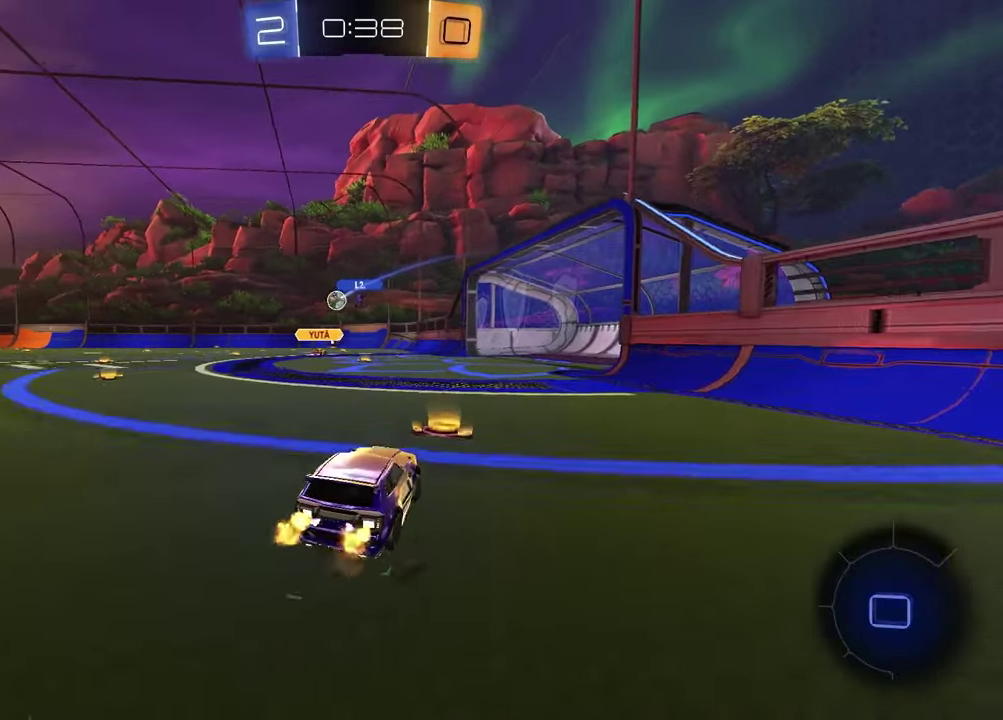
Gameplay with a controller (PlayStation layout); each line is a JSON object with the inputs held at the frame after it. "events" lists button and stick changes between this image and that frame as [ms after this image, input, new state], when the widget could be followed in between.
{"buttons": [], "left_stick": "left", "right_stick": "center", "events": [[67, "left_stick", "center"], [433, "left_stick", "left"], [450, "R2", "up"]]}
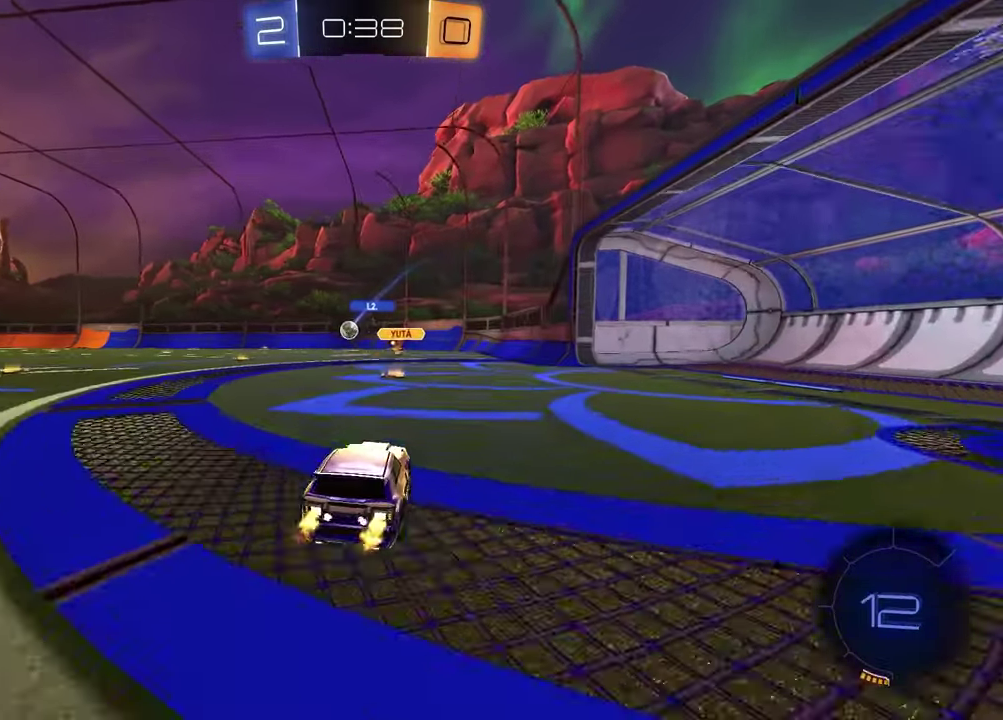
{"buttons": [], "left_stick": "center", "right_stick": "center", "events": [[50, "left_stick", "center"]]}
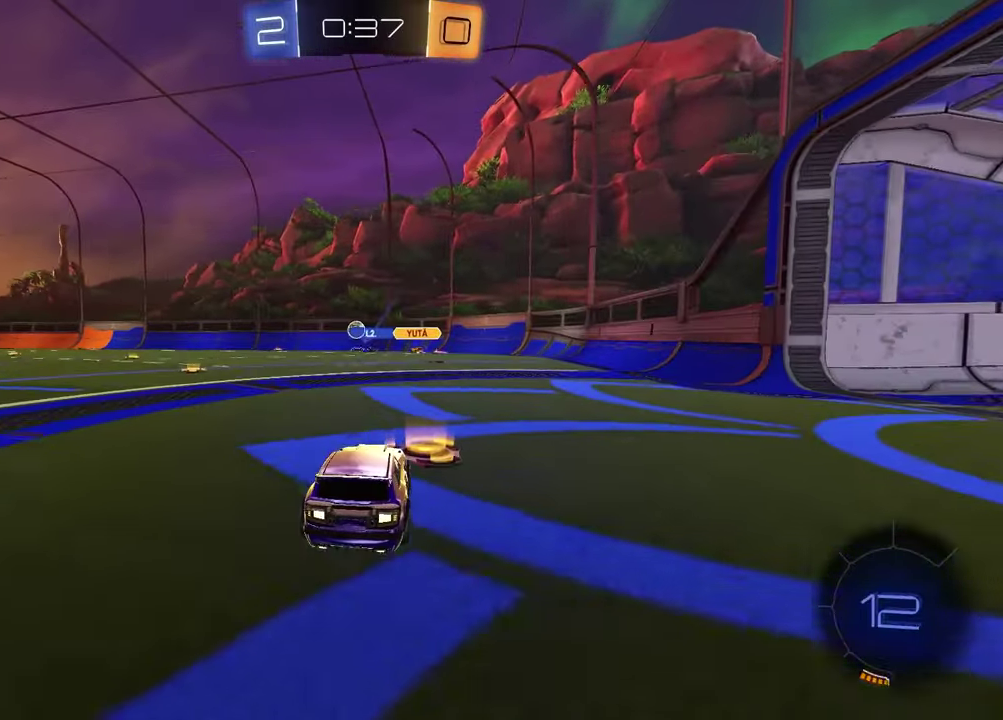
{"buttons": ["R2"], "left_stick": "center", "right_stick": "center", "events": [[17, "left_stick", "left"], [50, "L2", "down"], [167, "L2", "up"], [233, "R2", "down"], [400, "left_stick", "center"]]}
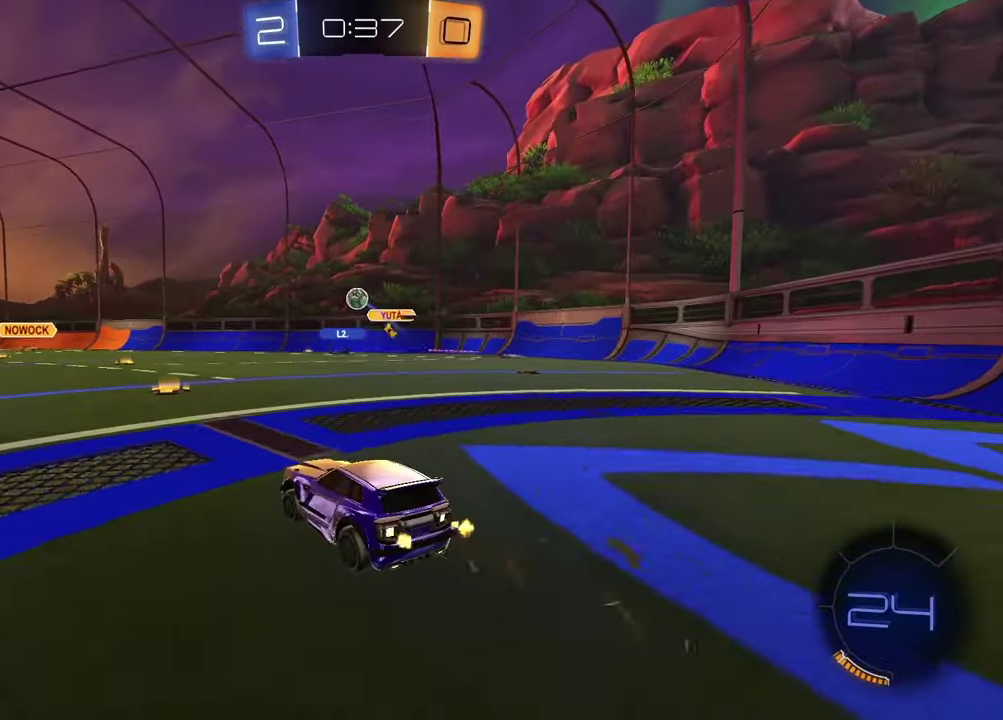
{"buttons": [], "left_stick": "center", "right_stick": "center", "events": [[150, "left_stick", "up-right"], [250, "left_stick", "center"], [367, "R2", "up"]]}
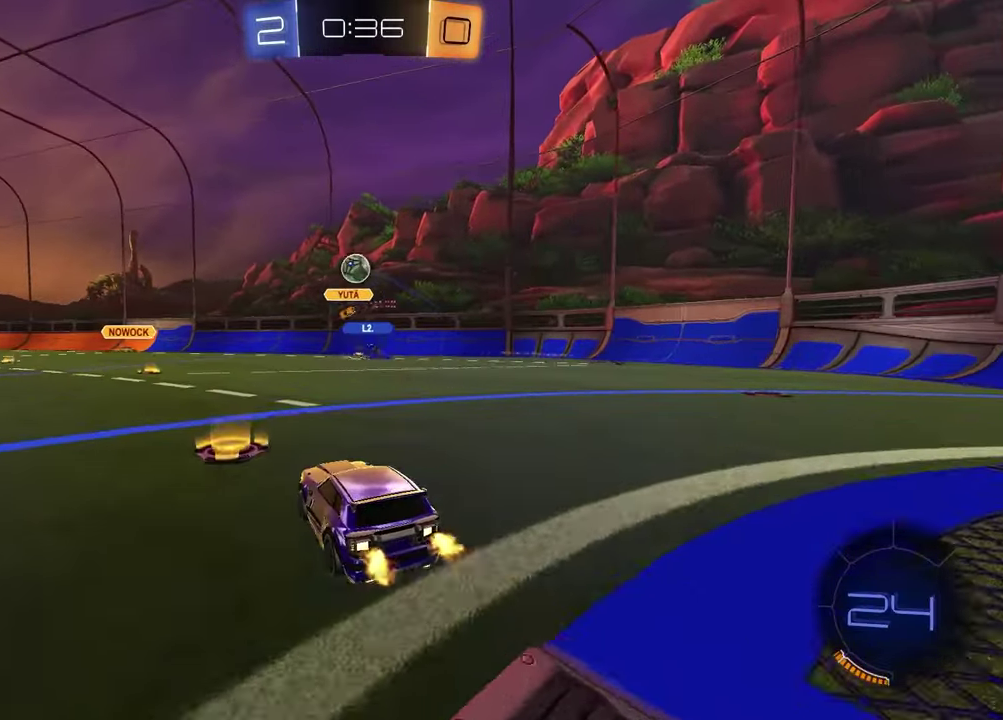
{"buttons": ["R2"], "left_stick": "right", "right_stick": "center", "events": [[83, "left_stick", "right"], [150, "L1", "down"], [283, "R2", "down"], [317, "L1", "up"]]}
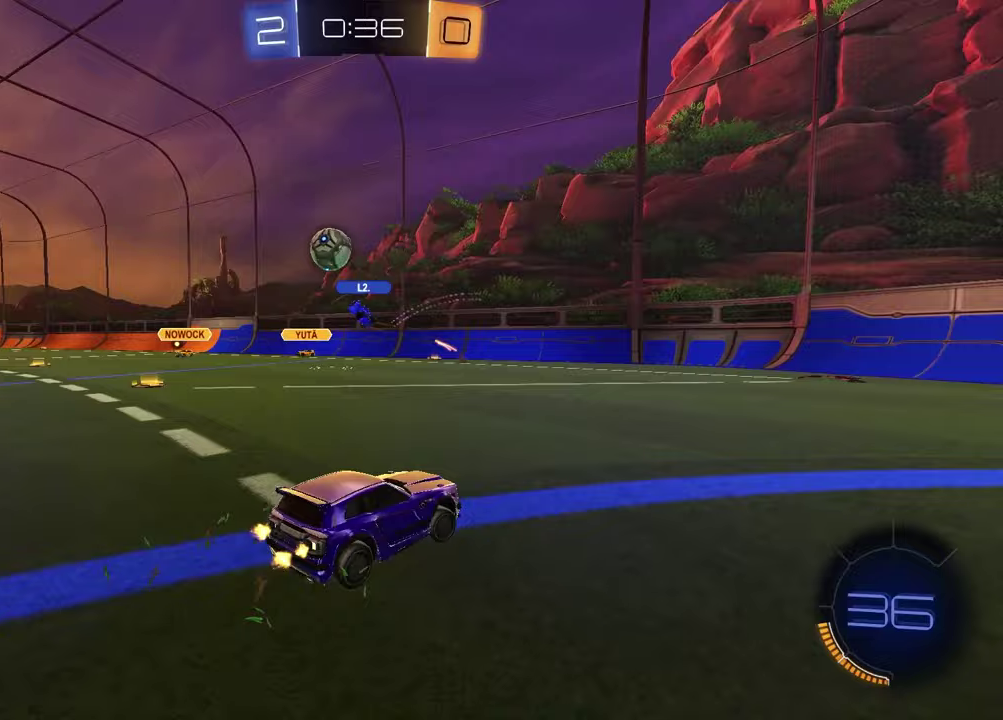
{"buttons": ["R2"], "left_stick": "right", "right_stick": "center", "events": []}
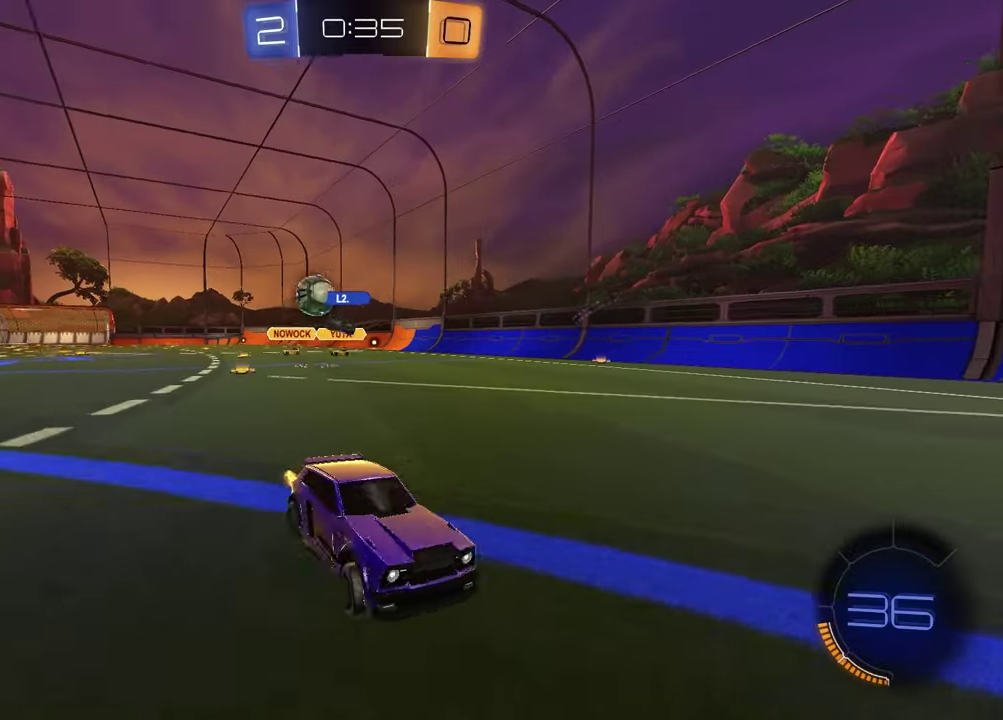
{"buttons": ["R2"], "left_stick": "center", "right_stick": "center", "events": [[500, "left_stick", "center"]]}
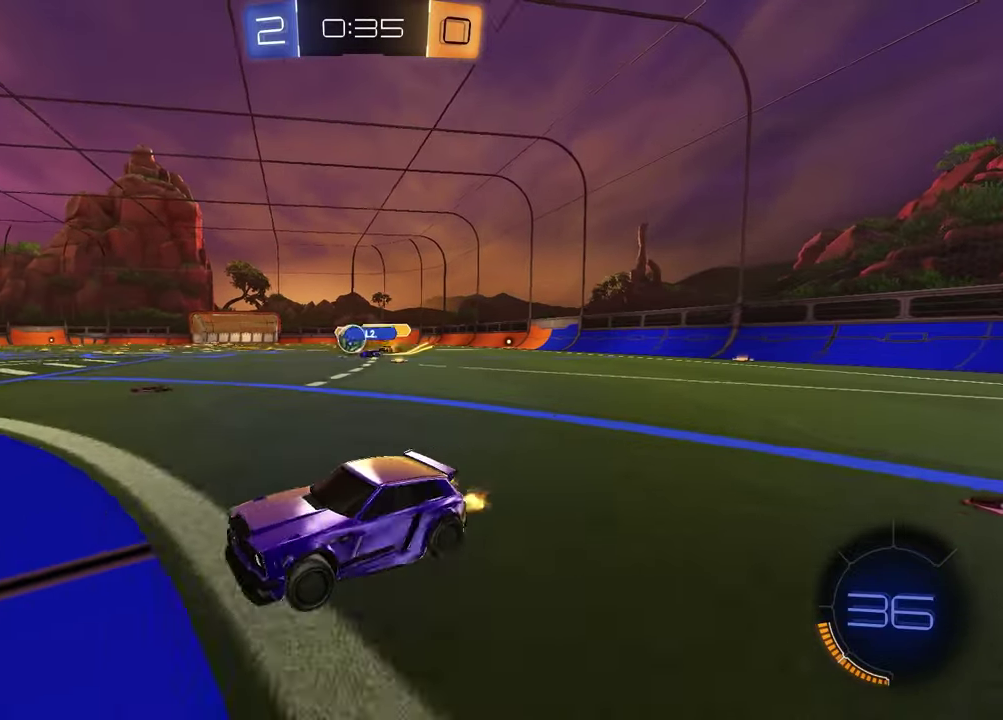
{"buttons": ["R2"], "left_stick": "right", "right_stick": "center", "events": [[267, "left_stick", "right"]]}
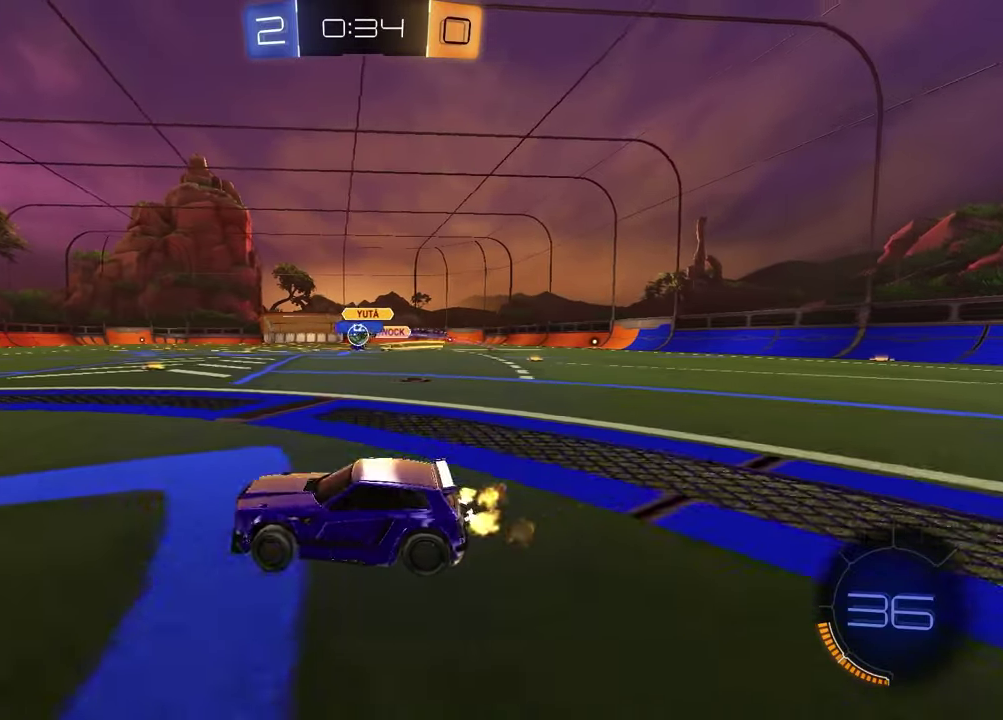
{"buttons": ["R2"], "left_stick": "center", "right_stick": "center", "events": [[100, "left_stick", "center"]]}
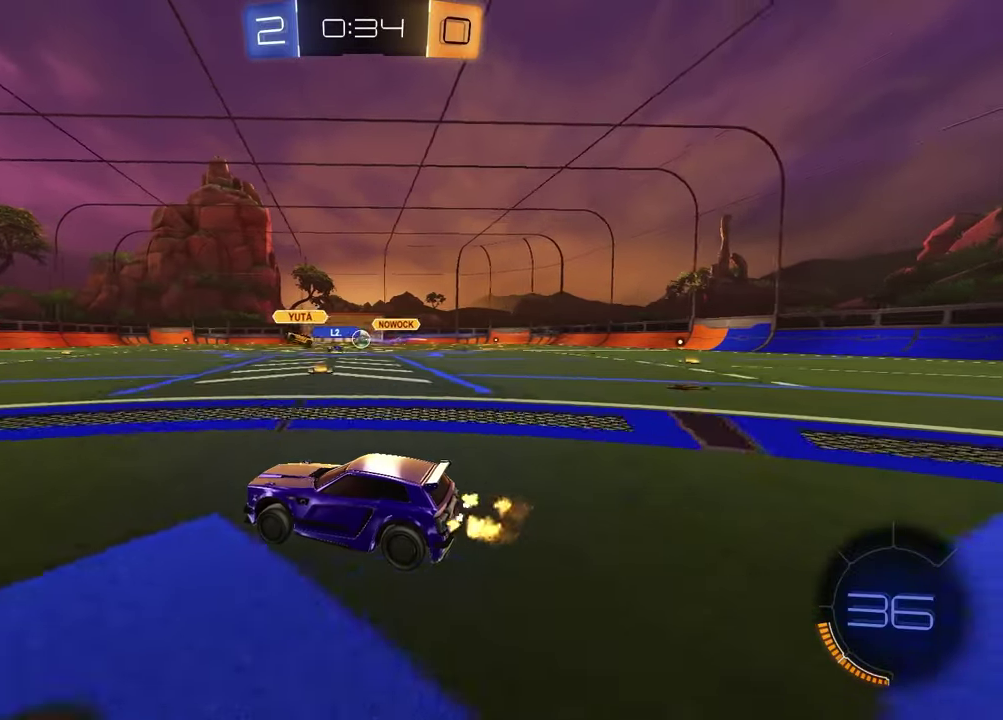
{"buttons": ["R1", "R2"], "left_stick": "right", "right_stick": "center", "events": [[233, "R1", "down"], [367, "left_stick", "right"]]}
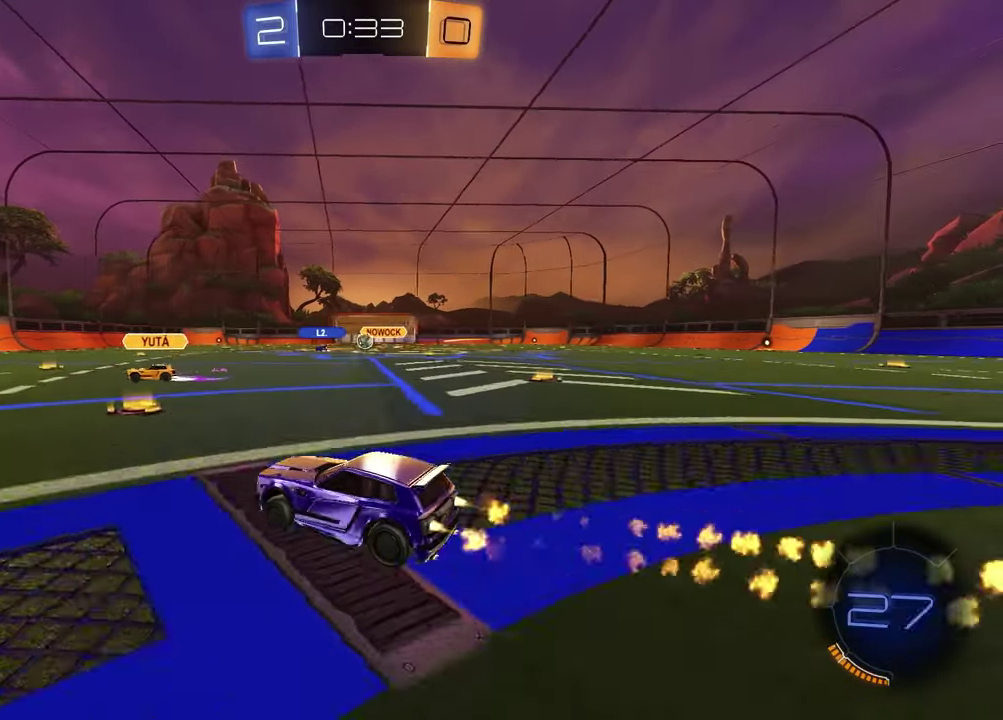
{"buttons": ["R2"], "left_stick": "center", "right_stick": "center", "events": [[200, "left_stick", "center"], [383, "left_stick", "down-left"], [483, "R1", "up"], [483, "left_stick", "center"]]}
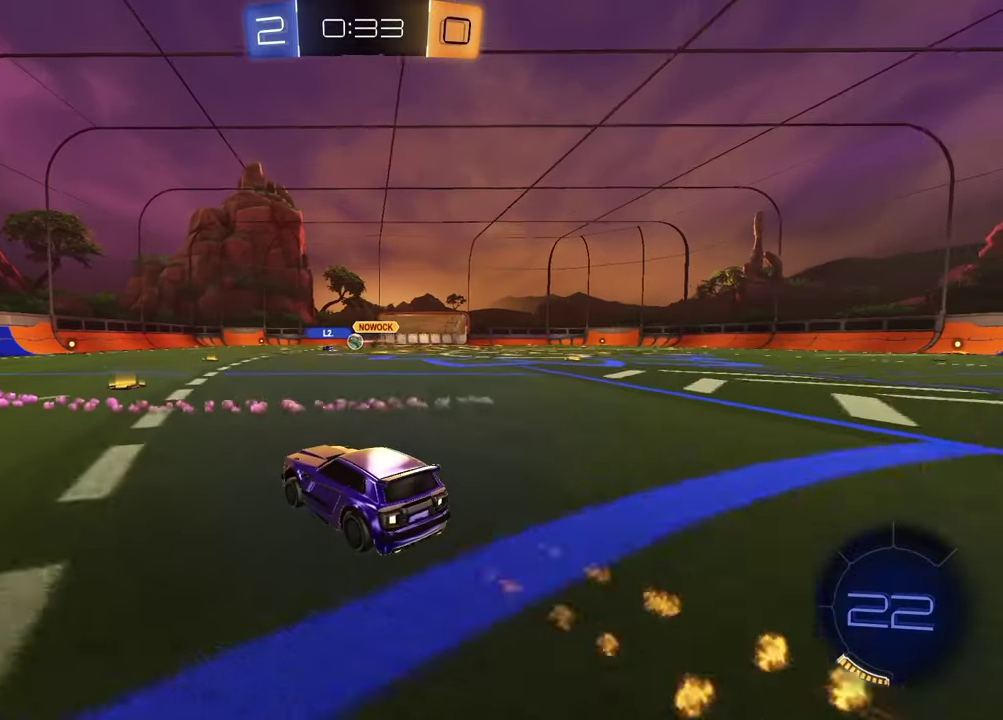
{"buttons": ["R2"], "left_stick": "right", "right_stick": "center", "events": [[133, "left_stick", "up-right"], [217, "left_stick", "center"], [367, "left_stick", "right"]]}
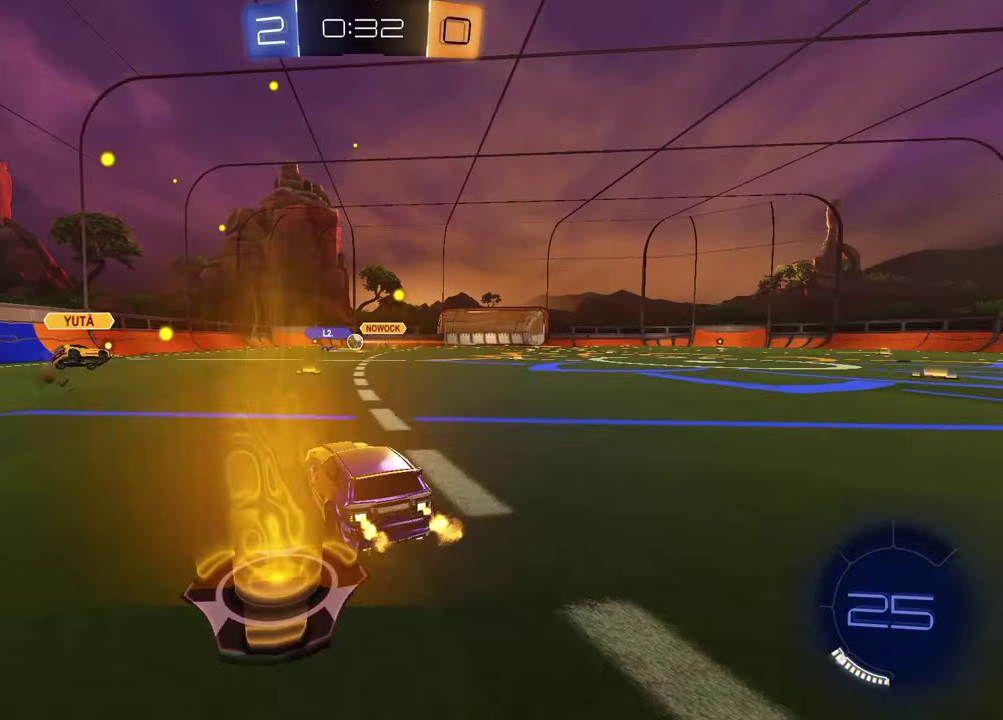
{"buttons": ["R2"], "left_stick": "center", "right_stick": "center", "events": [[50, "left_stick", "center"], [350, "left_stick", "up-right"], [417, "left_stick", "center"]]}
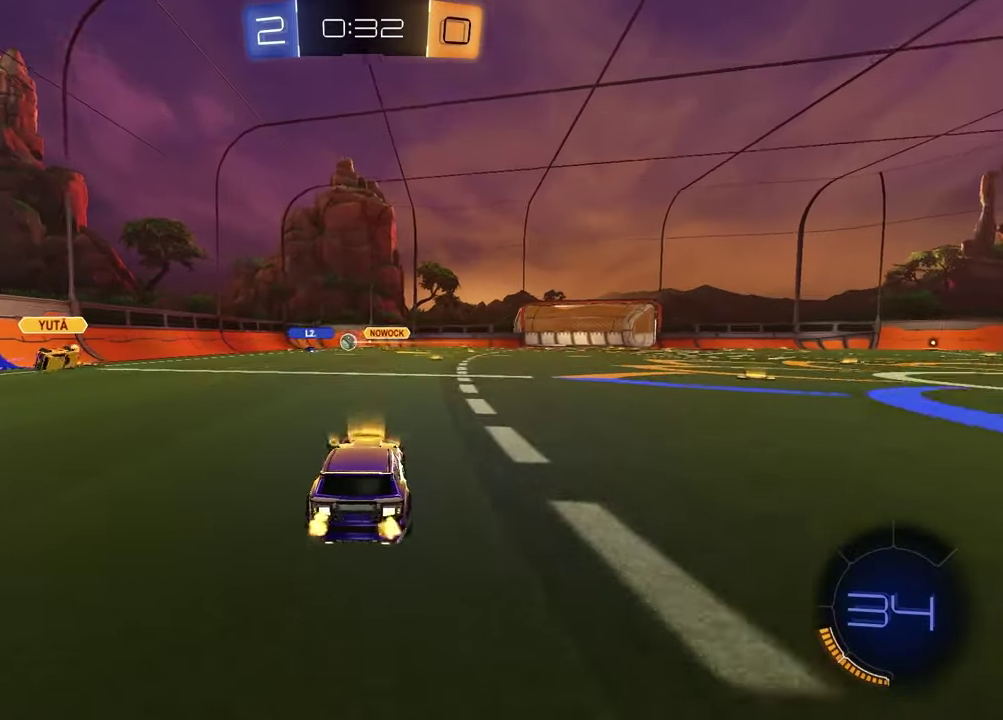
{"buttons": ["R2"], "left_stick": "center", "right_stick": "center", "events": [[267, "left_stick", "up-right"], [383, "left_stick", "center"]]}
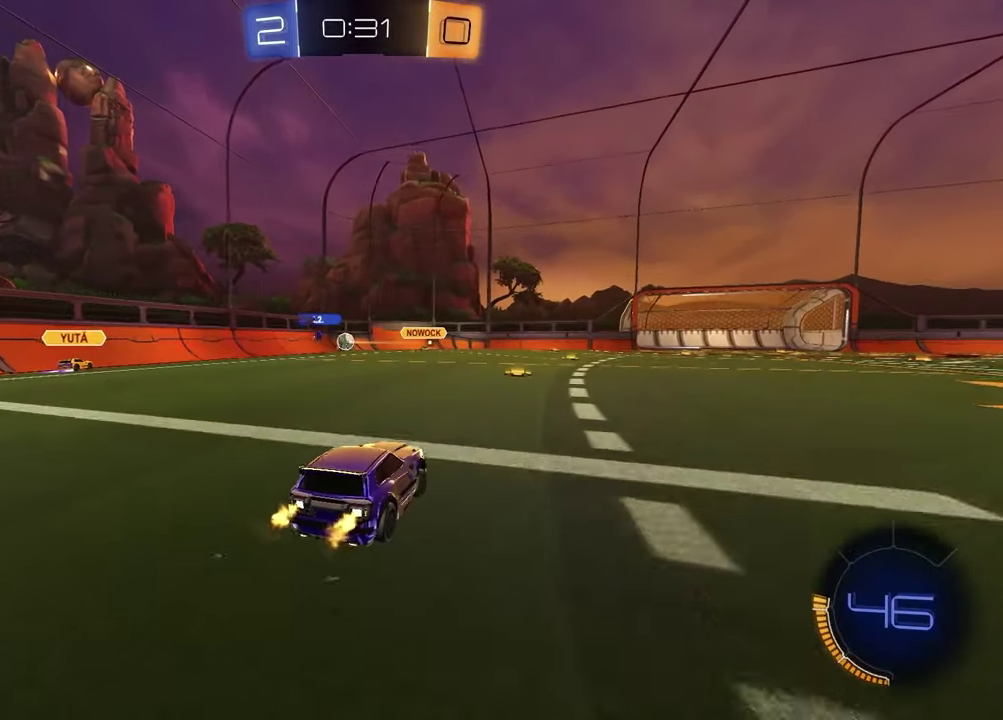
{"buttons": ["R2"], "left_stick": "right", "right_stick": "center", "events": [[167, "R2", "up"], [300, "left_stick", "right"], [417, "R2", "down"]]}
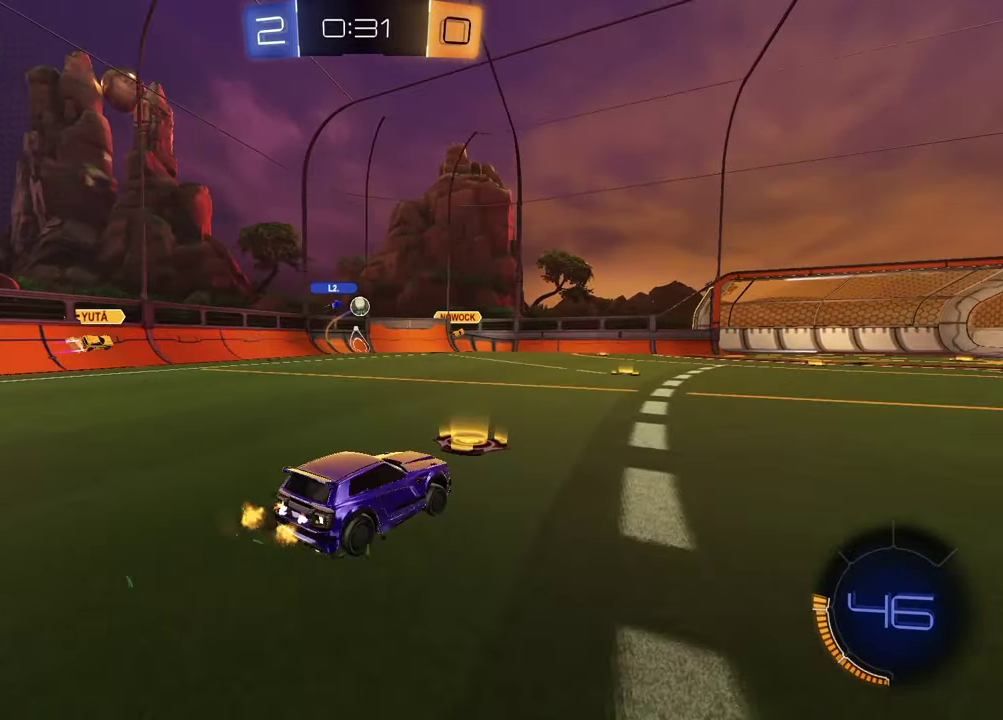
{"buttons": [], "left_stick": "center", "right_stick": "center", "events": [[100, "left_stick", "center"], [233, "R2", "up"], [233, "left_stick", "left"], [500, "left_stick", "center"]]}
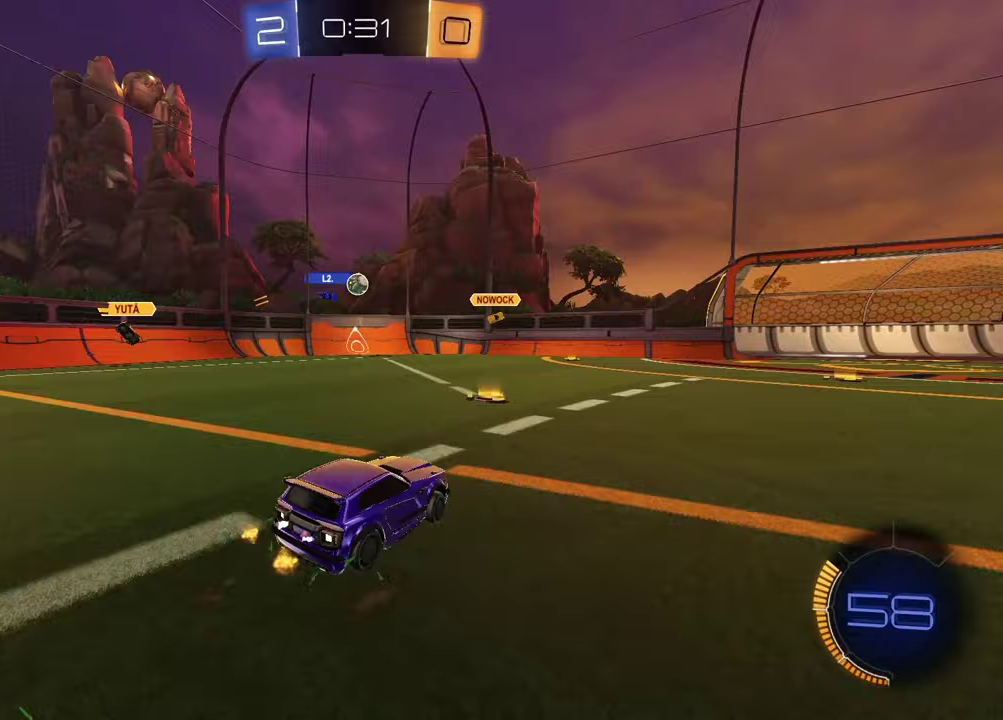
{"buttons": [], "left_stick": "center", "right_stick": "center", "events": [[233, "L2", "down"], [350, "L2", "up"]]}
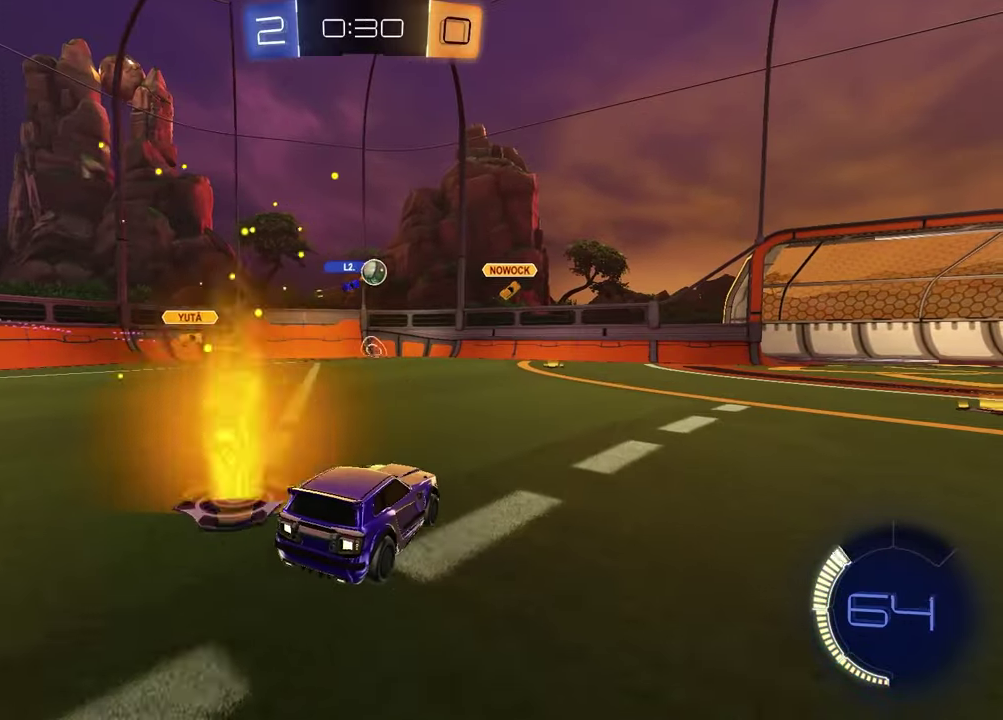
{"buttons": [], "left_stick": "center", "right_stick": "center", "events": [[67, "R2", "down"], [100, "left_stick", "up-right"], [383, "left_stick", "center"], [450, "R2", "up"]]}
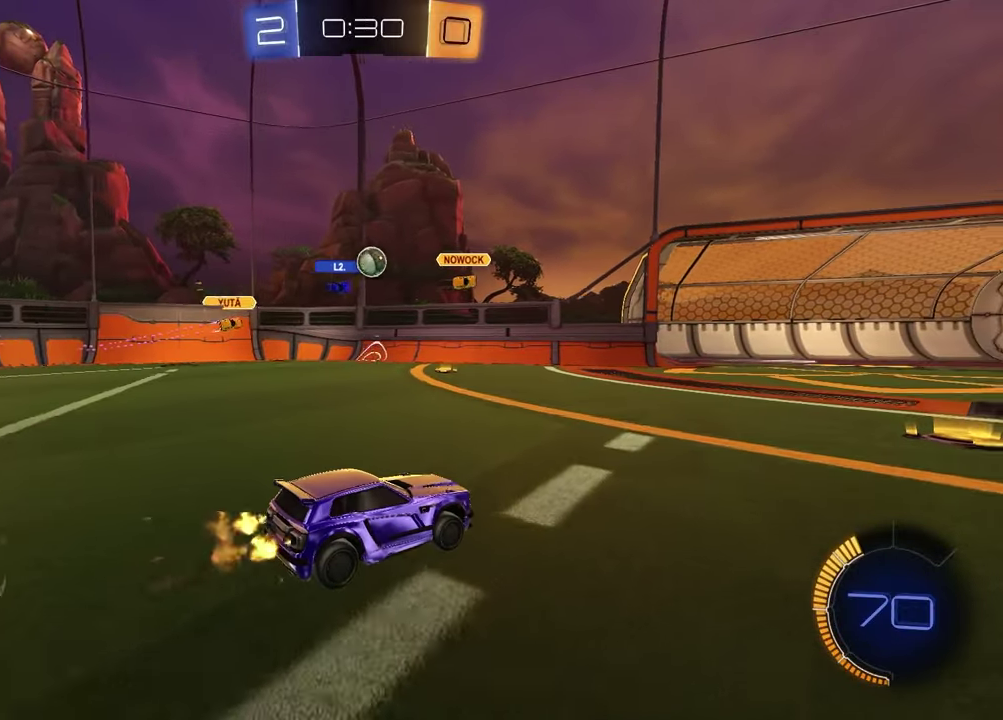
{"buttons": ["R2"], "left_stick": "center", "right_stick": "center", "events": [[217, "R2", "down"]]}
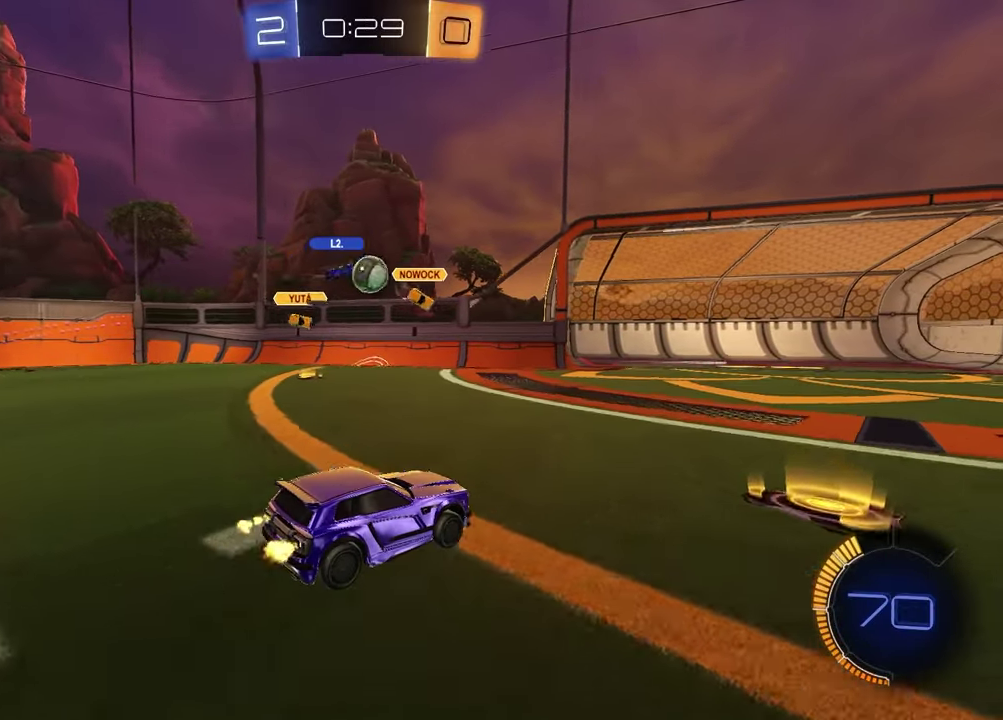
{"buttons": [], "left_stick": "right", "right_stick": "center", "events": [[17, "left_stick", "up-right"], [250, "R2", "up"], [267, "left_stick", "center"], [433, "left_stick", "right"]]}
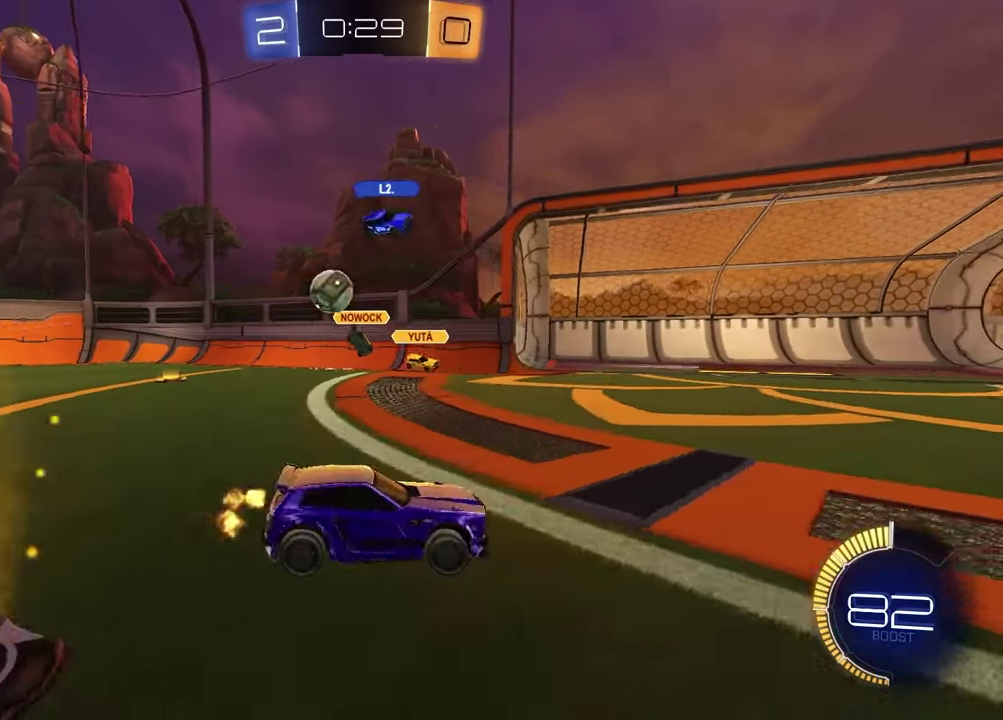
{"buttons": ["R2"], "left_stick": "right", "right_stick": "center", "events": [[117, "L1", "down"], [117, "R2", "down"], [217, "left_stick", "down-right"], [233, "L1", "up"], [367, "left_stick", "right"]]}
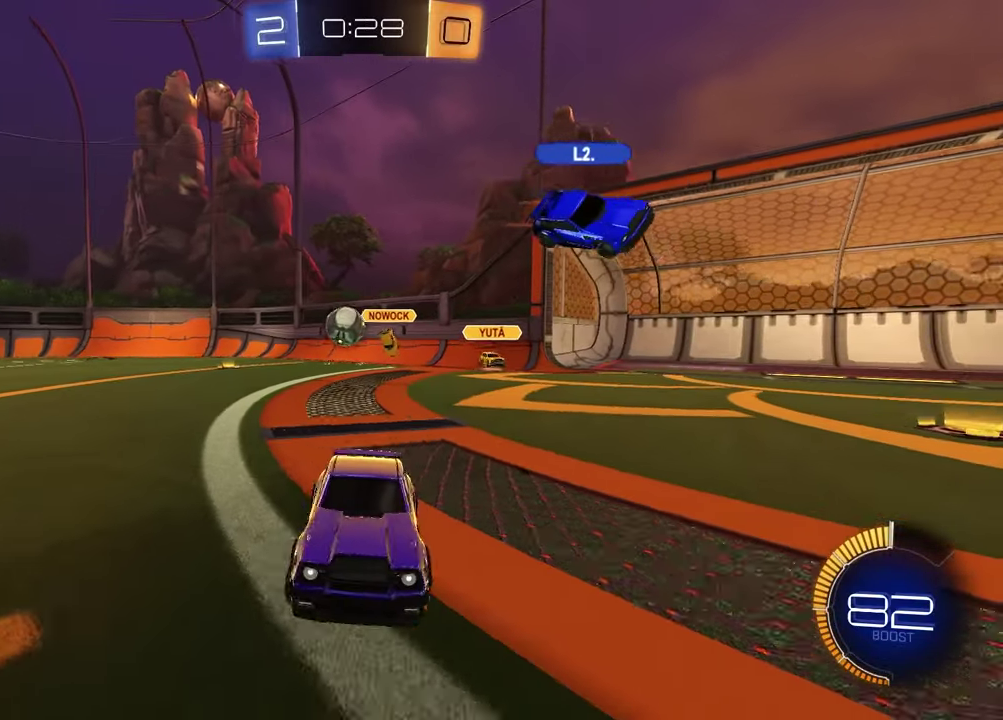
{"buttons": ["R1", "R2"], "left_stick": "right", "right_stick": "center", "events": [[283, "L1", "down"], [350, "L1", "up"], [417, "R1", "down"]]}
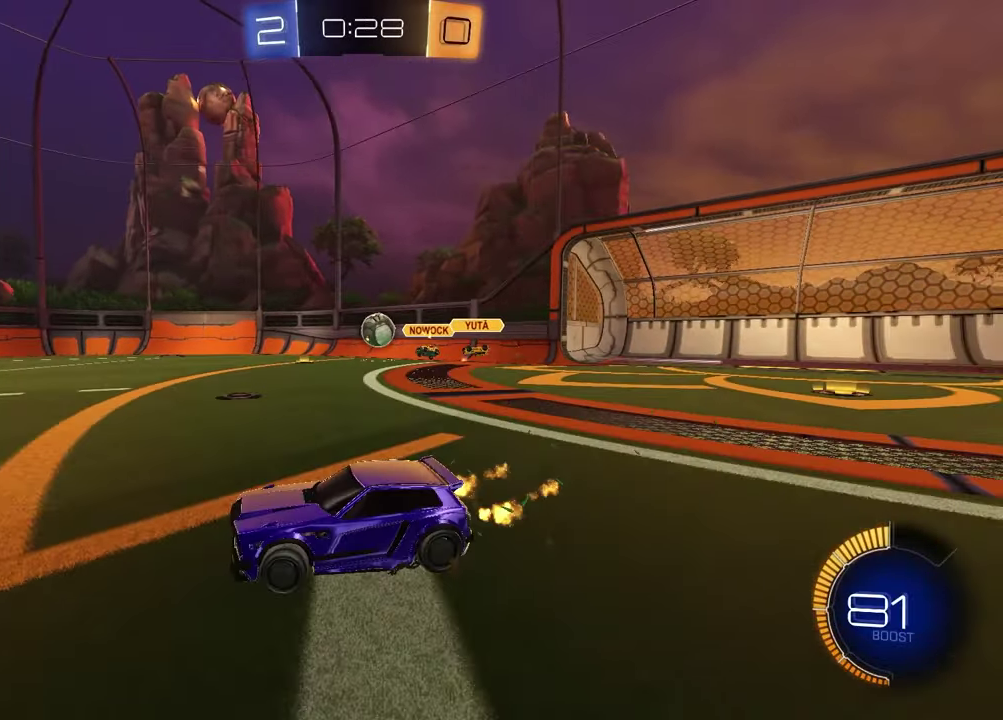
{"buttons": ["R2"], "left_stick": "right", "right_stick": "center", "events": [[100, "R1", "up"], [317, "left_stick", "center"], [433, "left_stick", "right"]]}
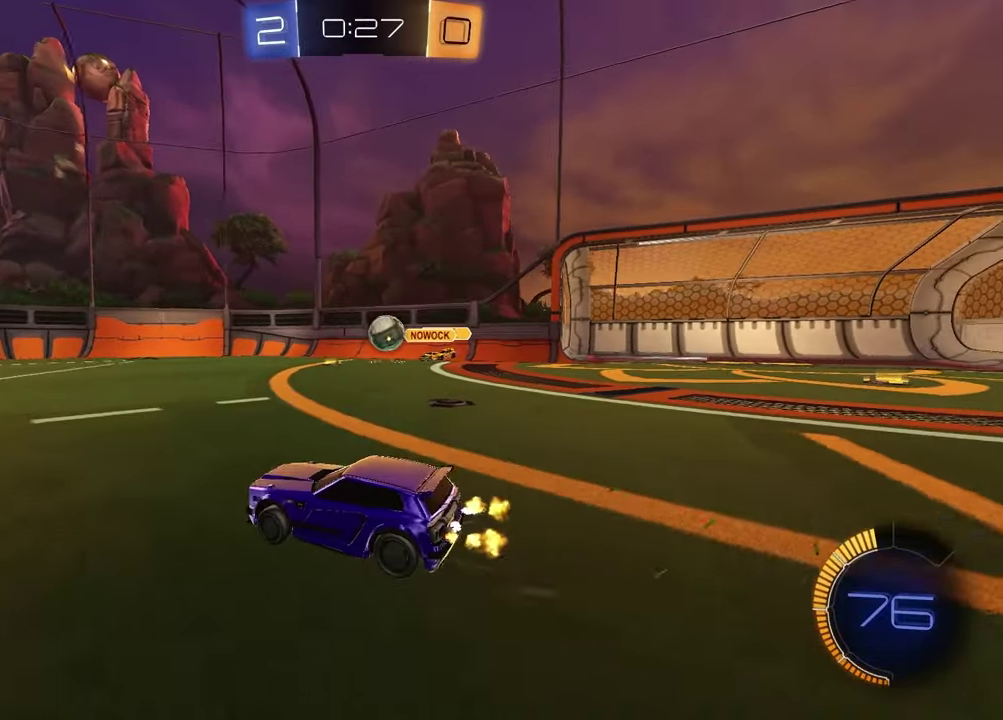
{"buttons": [], "left_stick": "right", "right_stick": "center", "events": [[133, "left_stick", "center"], [183, "R2", "up"], [250, "left_stick", "right"]]}
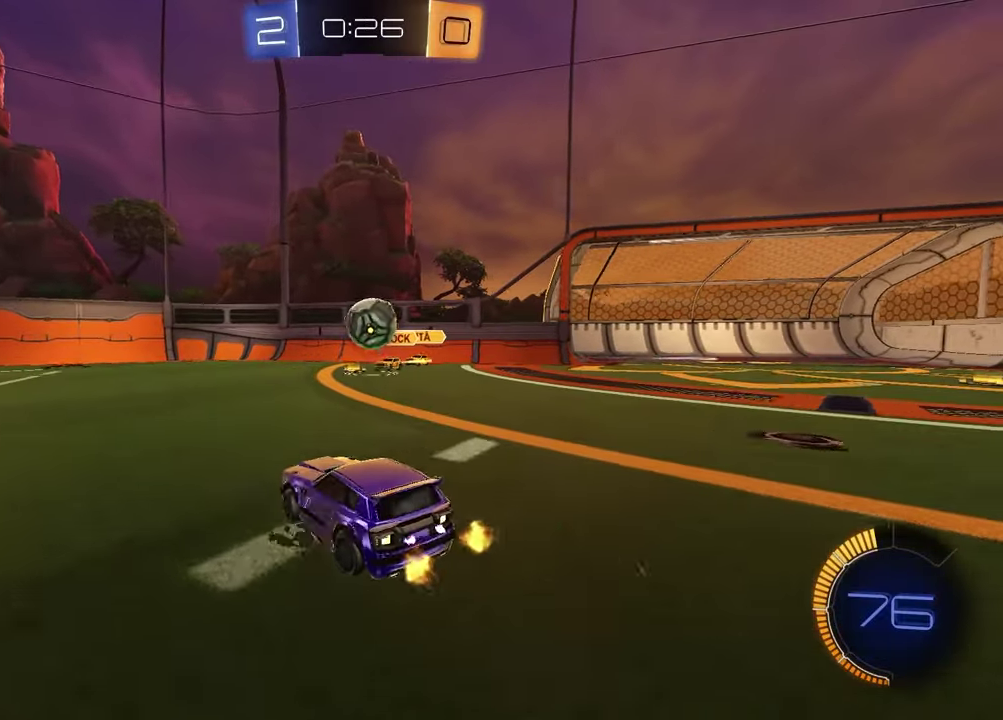
{"buttons": ["L1", "R2"], "left_stick": "left", "right_stick": "center", "events": [[50, "R2", "down"], [67, "left_stick", "down"], [100, "R1", "down"], [117, "CROSS", "down"], [300, "left_stick", "center"], [317, "CROSS", "up"], [333, "R1", "up"], [450, "L1", "down"], [467, "left_stick", "left"]]}
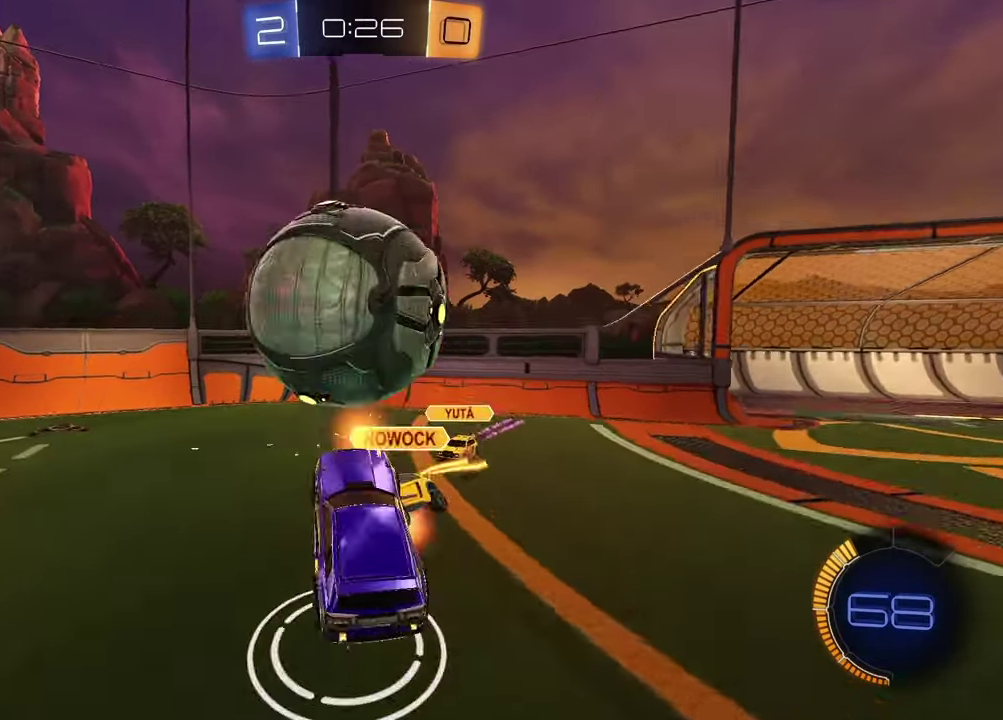
{"buttons": ["SQUARE", "R2"], "left_stick": "left", "right_stick": "center", "events": [[117, "L1", "up"], [117, "left_stick", "center"], [383, "TRIANGLE", "down"], [400, "left_stick", "left"], [467, "SQUARE", "down"], [467, "TRIANGLE", "up"]]}
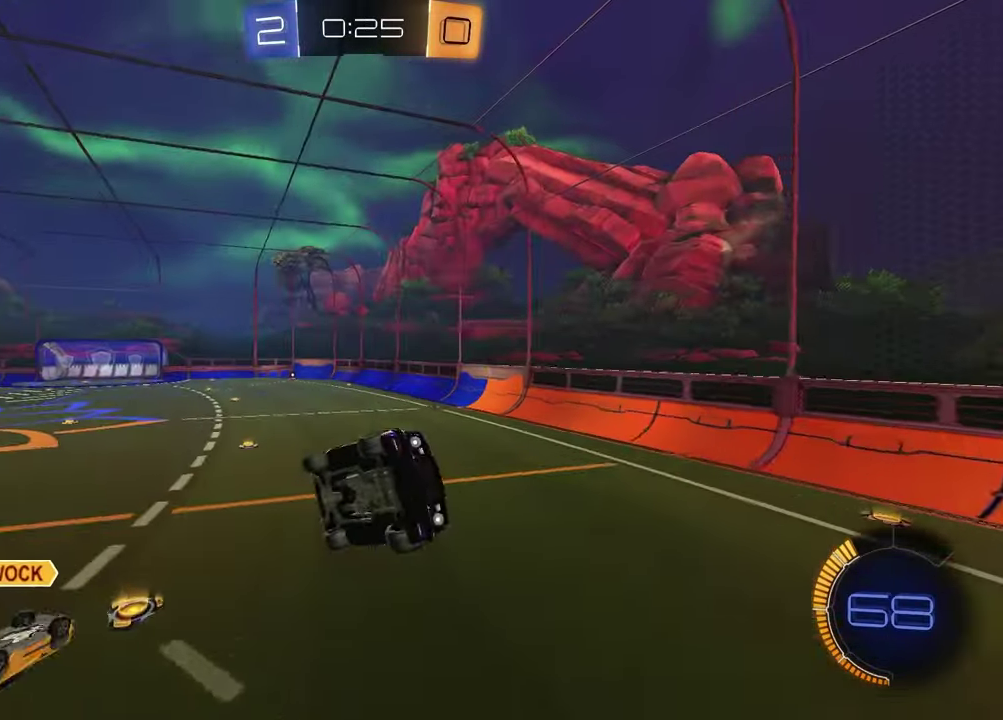
{"buttons": ["R1", "R2"], "left_stick": "down", "right_stick": "center", "events": [[200, "left_stick", "up"], [217, "SQUARE", "up"], [317, "R1", "down"], [350, "left_stick", "up-right"], [383, "TRIANGLE", "down"], [467, "TRIANGLE", "up"], [467, "left_stick", "down"]]}
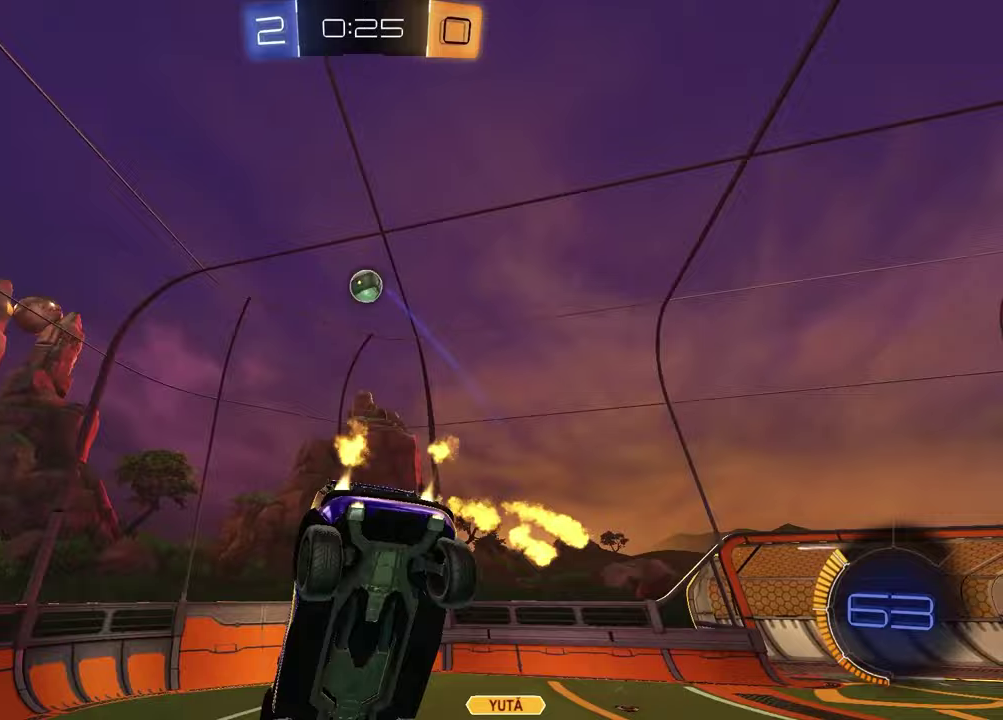
{"buttons": ["R2"], "left_stick": "down-left", "right_stick": "center", "events": [[17, "L1", "down"], [50, "left_stick", "down-left"], [150, "L1", "up"], [233, "R1", "up"], [300, "left_stick", "up-right"], [417, "left_stick", "down-left"]]}
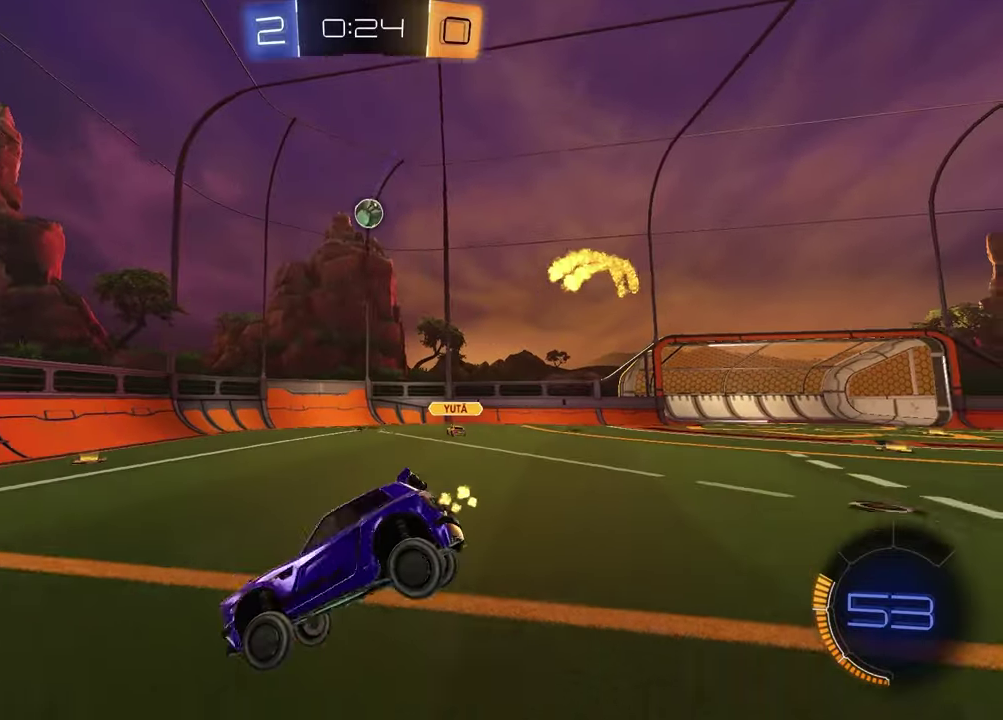
{"buttons": ["R2"], "left_stick": "right", "right_stick": "center", "events": [[33, "left_stick", "center"], [467, "left_stick", "right"]]}